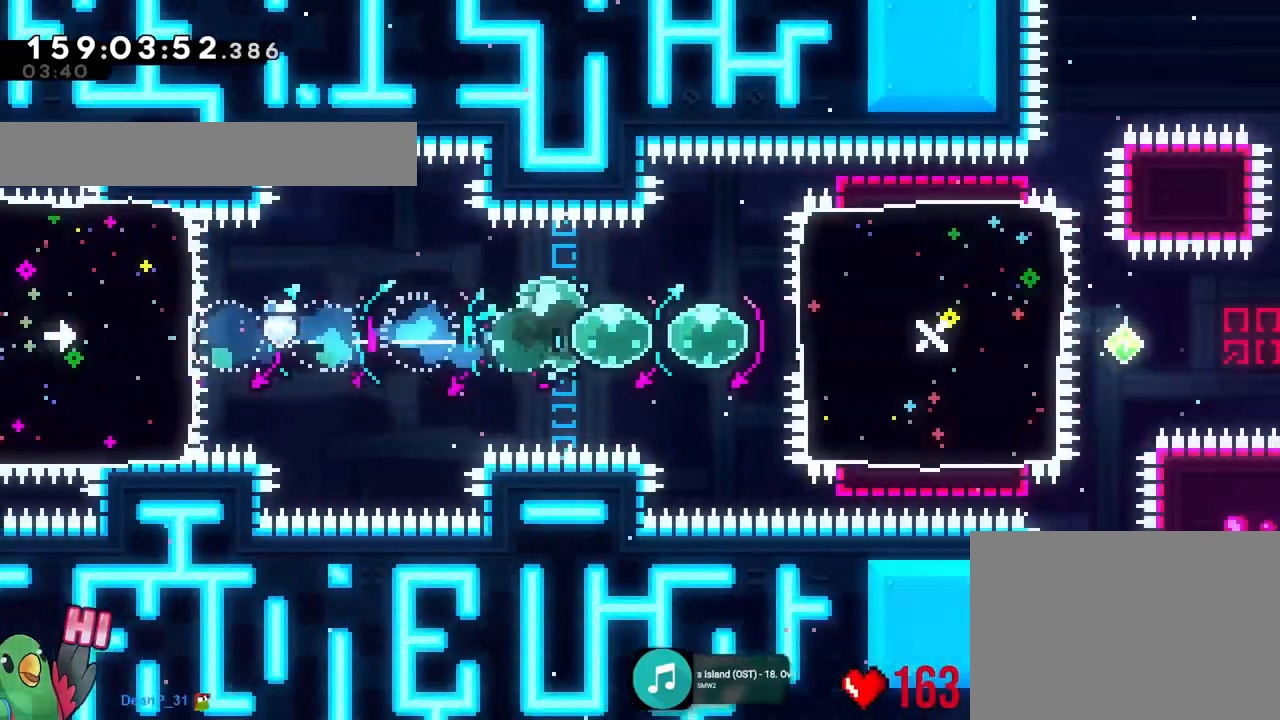
Gameplay with a controller (Nintendo layout); each line is a JSON object with the inputs held at the frame after it. "events" lists button and stick changes between this image and that frame as [ms after this image, input, new state], when the widget could be followed in between. Not read: HOME L1 L3 R1 R3.
{"buttons": [], "left_stick": "center", "right_stick": "center", "events": [[67, "Y", "down"], [184, "Y", "up"], [234, "Y", "down"], [334, "Y", "up"], [484, "left_stick", "center"]]}
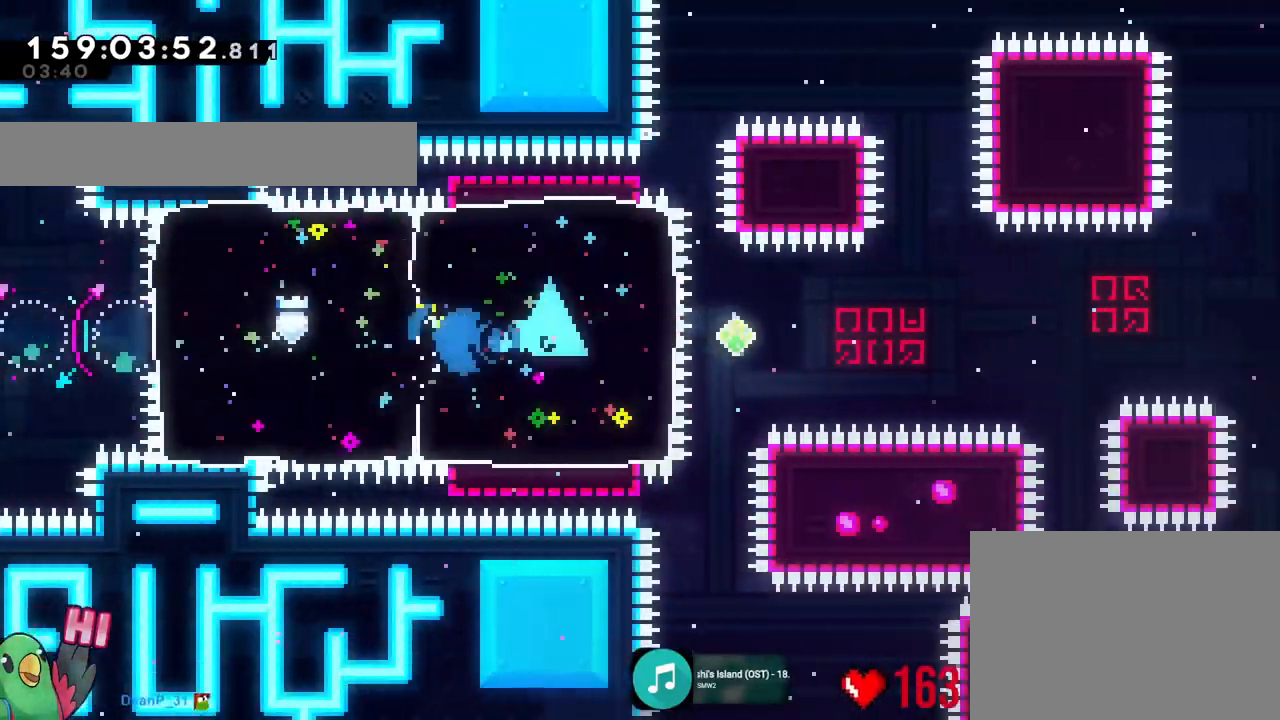
{"buttons": ["B", "Y"], "left_stick": "right", "right_stick": "center", "events": [[33, "left_stick", "right"], [100, "L2", "down"], [150, "B", "down"], [150, "X", "down"], [217, "B", "up"], [217, "X", "up"], [217, "Y", "down"], [233, "Y", "up"], [233, "right_stick", "down"], [250, "Y", "down"], [267, "B", "down"], [317, "L2", "up"], [317, "right_stick", "center"]]}
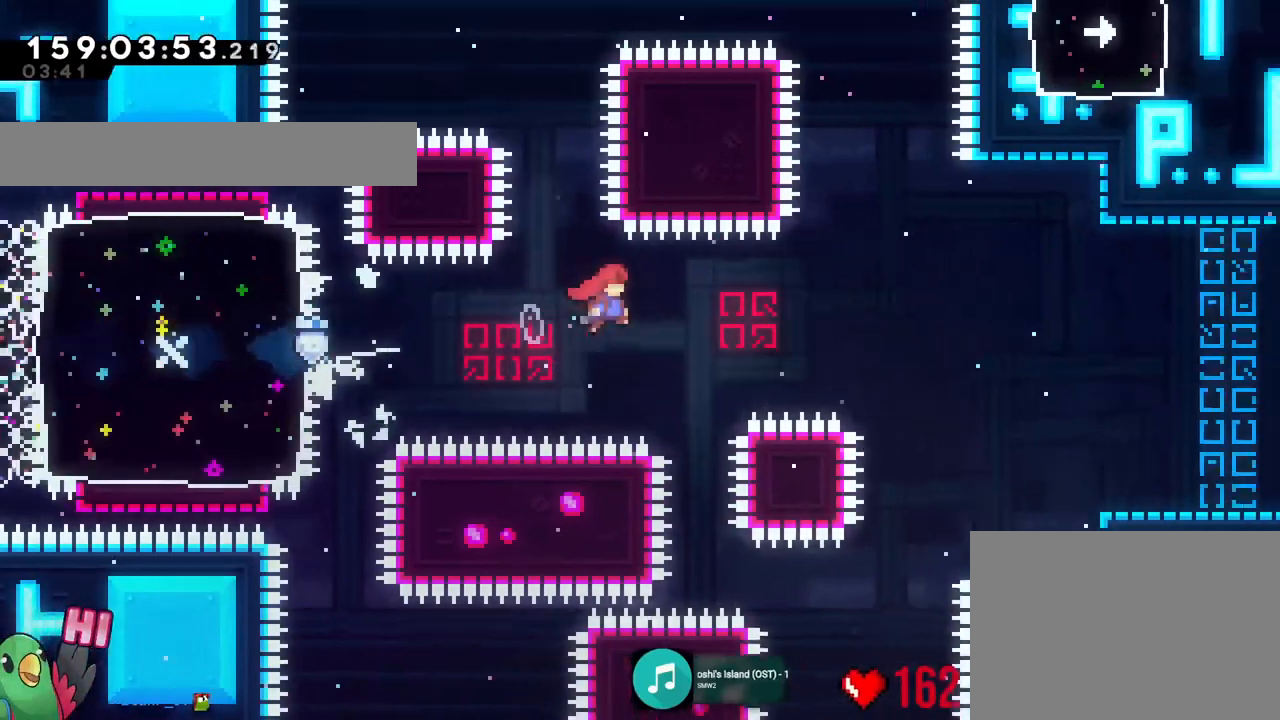
{"buttons": ["L2"], "left_stick": "right", "right_stick": "center", "events": [[67, "L2", "down"], [150, "L2", "up"], [150, "Y", "up"], [267, "Y", "down"], [334, "L2", "down"], [401, "Y", "up"], [451, "B", "up"]]}
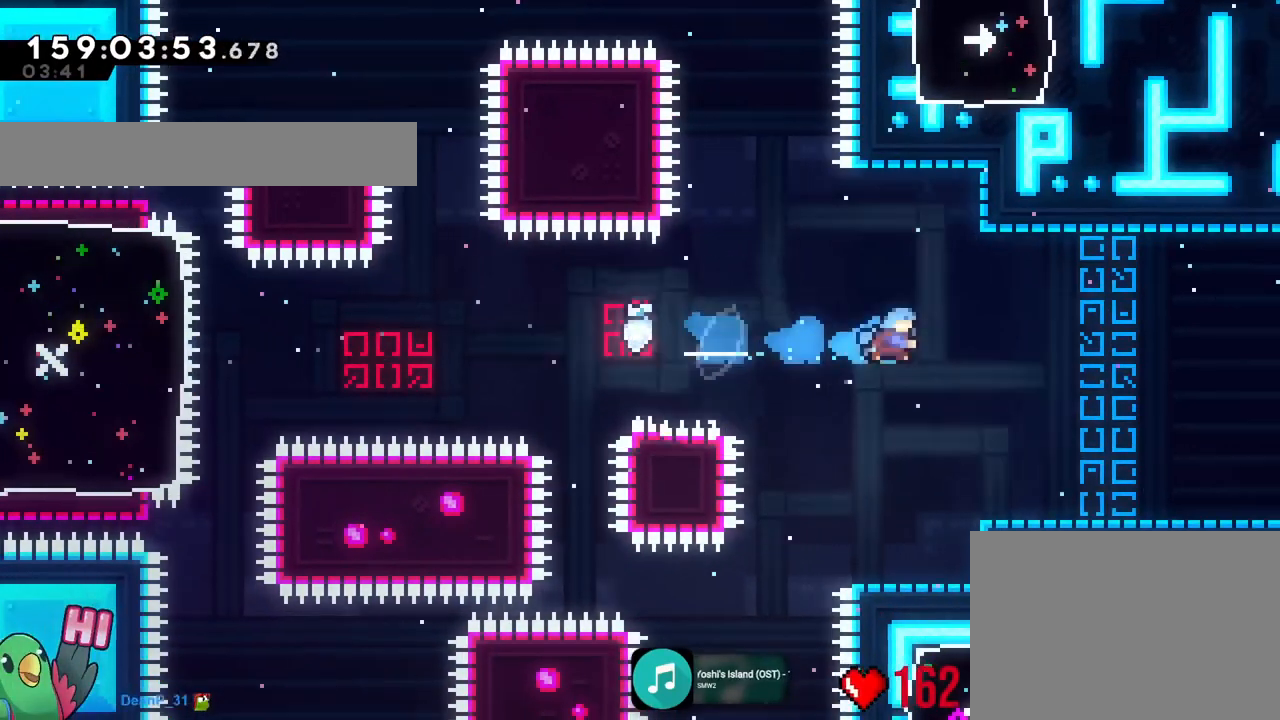
{"buttons": ["B", "Y"], "left_stick": "right", "right_stick": "center", "events": [[100, "L2", "up"], [200, "left_stick", "center"], [217, "L2", "down"], [400, "Y", "down"], [400, "left_stick", "right"], [433, "B", "down"], [467, "L2", "up"]]}
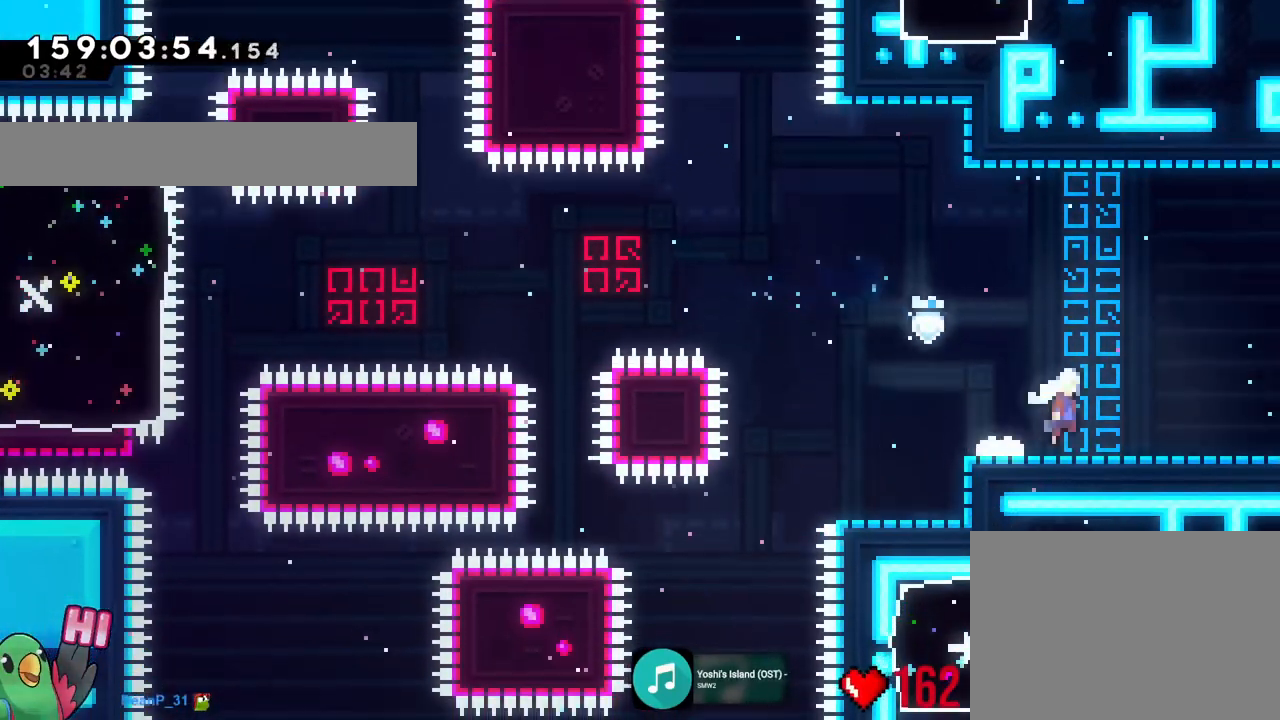
{"buttons": [], "left_stick": "center", "right_stick": "center", "events": [[17, "B", "up"], [17, "Y", "up"], [100, "left_stick", "center"]]}
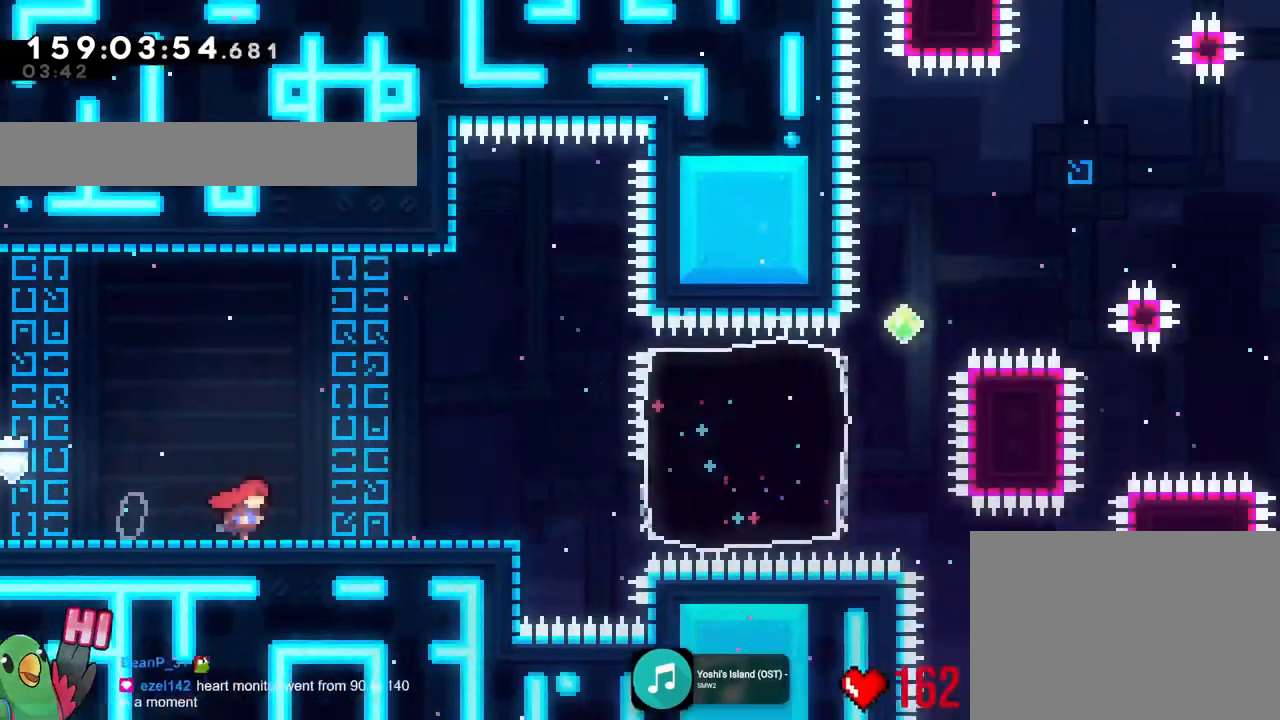
{"buttons": [], "left_stick": "center", "right_stick": "center"}
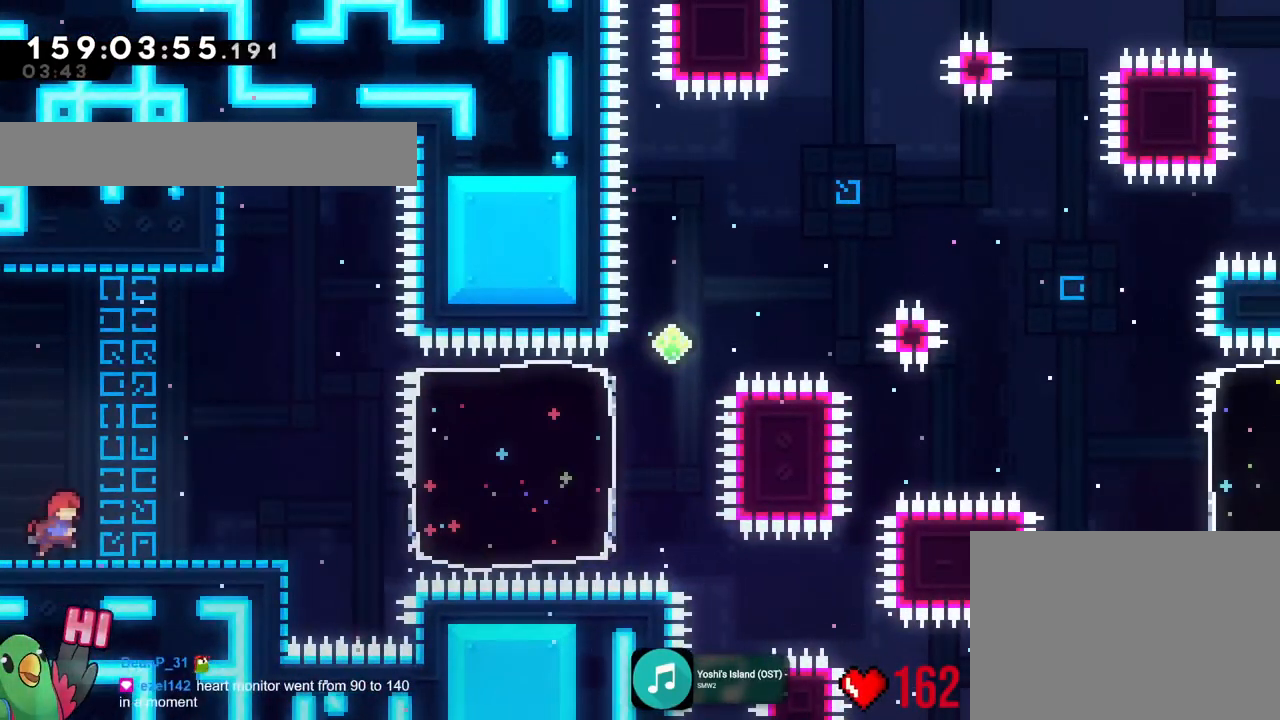
{"buttons": [], "left_stick": "right", "right_stick": "center", "events": [[84, "left_stick", "right"]]}
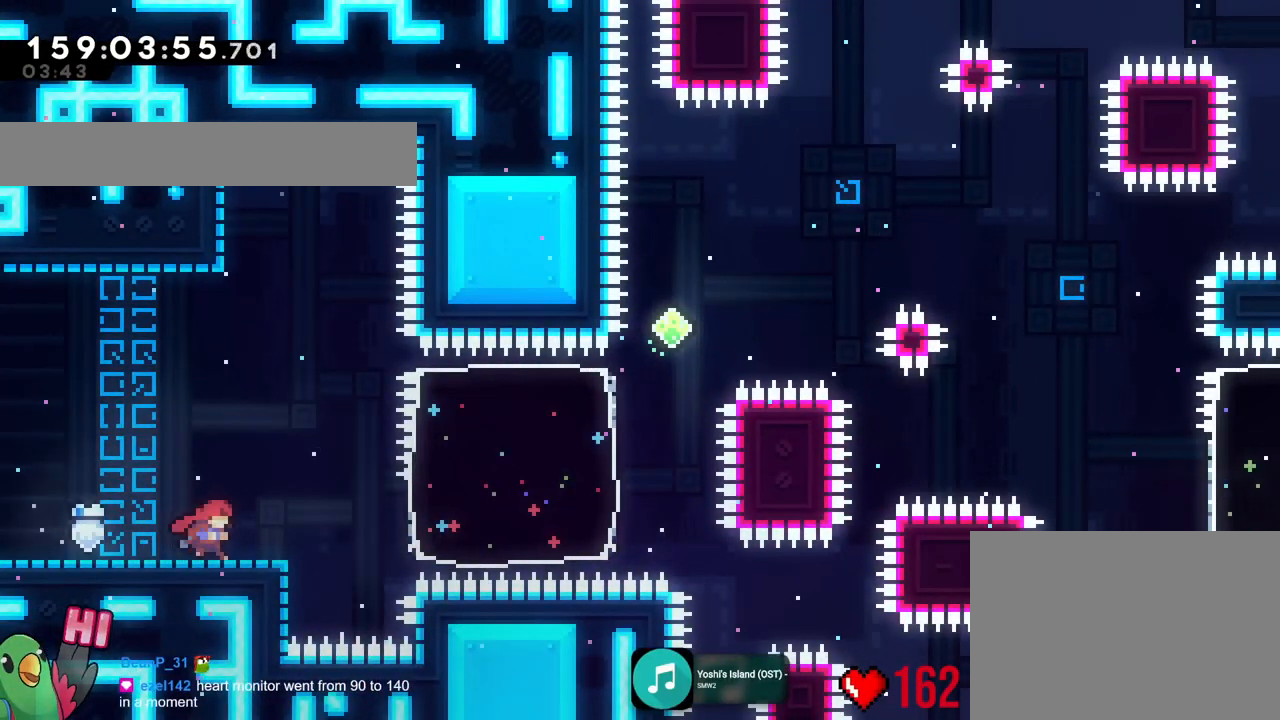
{"buttons": [], "left_stick": "right", "right_stick": "center", "events": [[116, "Y", "down"], [166, "B", "down"], [200, "B", "up"], [233, "Y", "up"]]}